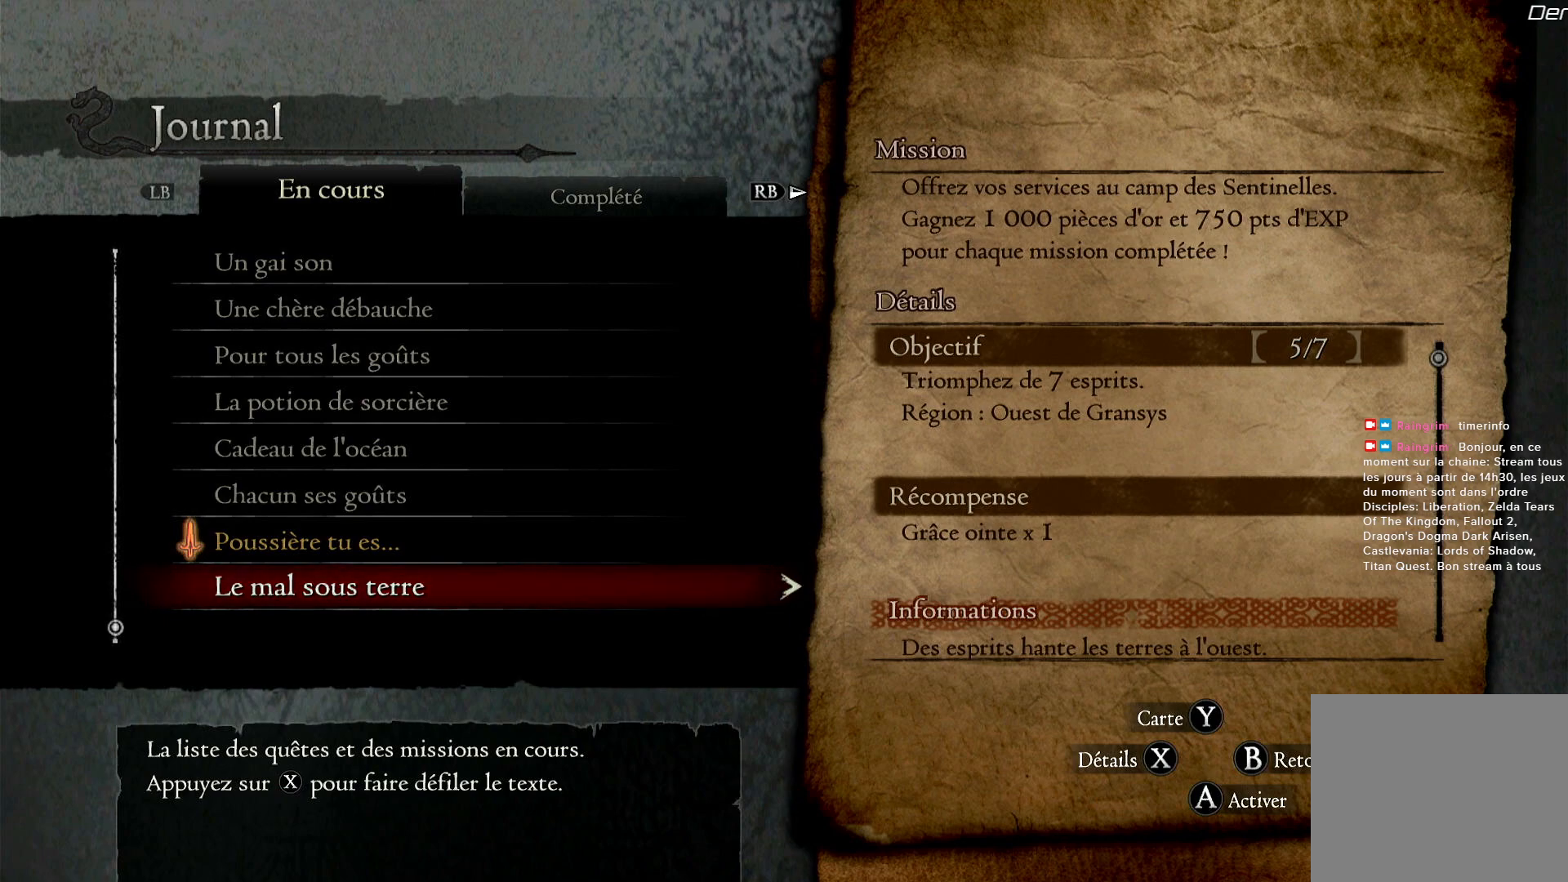
Gameplay with a controller (Xbox layout); each line is a JSON object with the inputs held at the frame after it (dt_ms = milliseconds from this image to that frame). "events" lists button and stick changes between this image and that frame as [ms after this image, input, new state], when the widget could be followed in between. Not read: R3.
{"dt_ms": 500, "buttons": [], "left_stick": "center", "right_stick": "center", "events": [[250, "B", "down"], [383, "B", "up"]]}
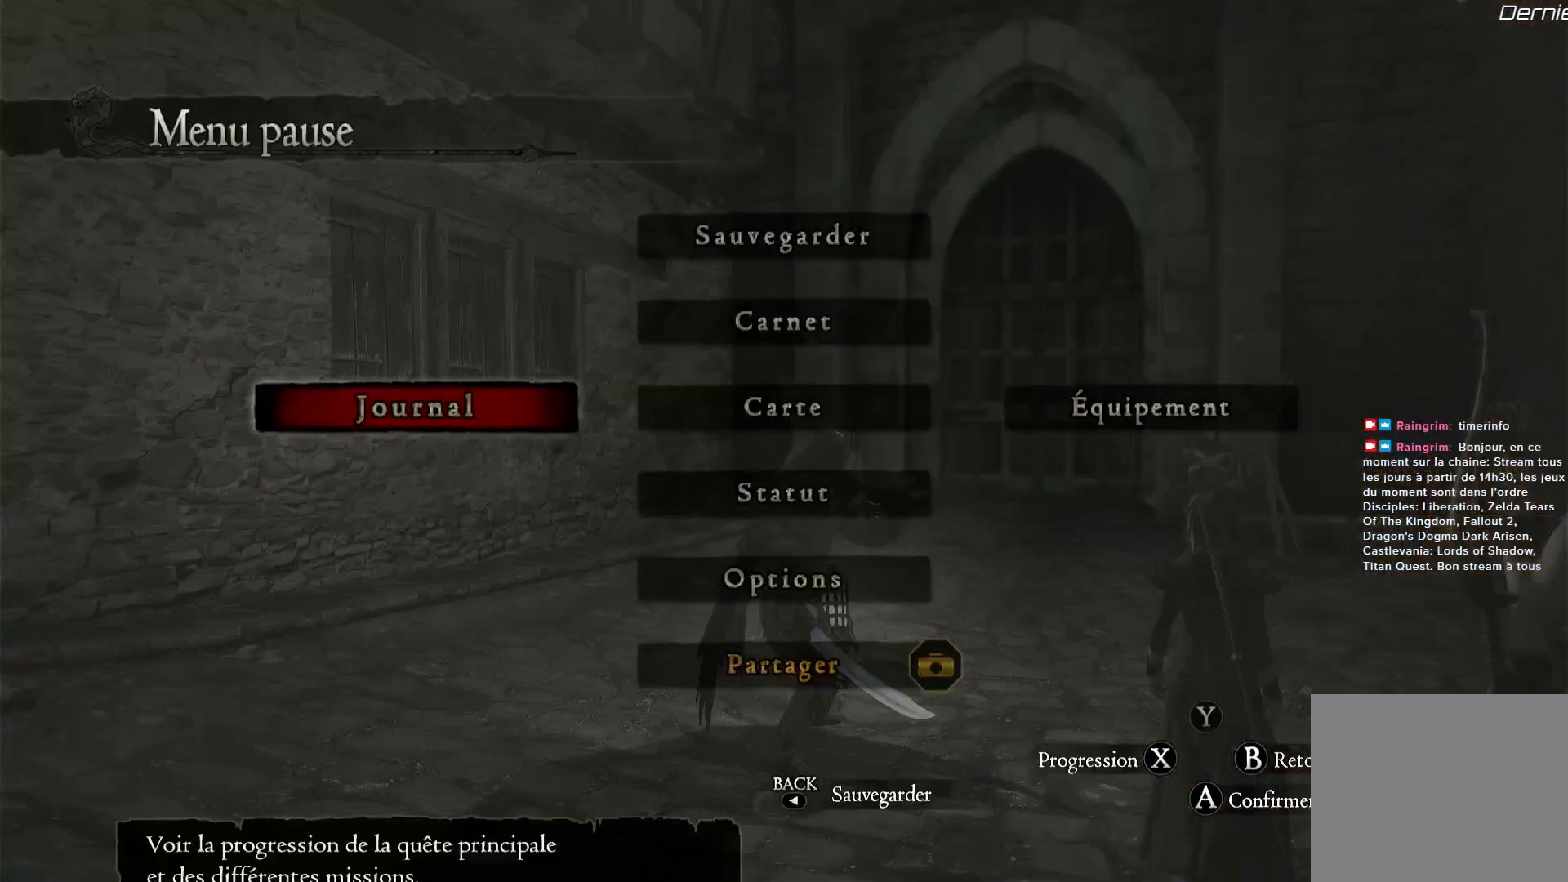
{"dt_ms": 500, "buttons": [], "left_stick": "center", "right_stick": "center", "events": []}
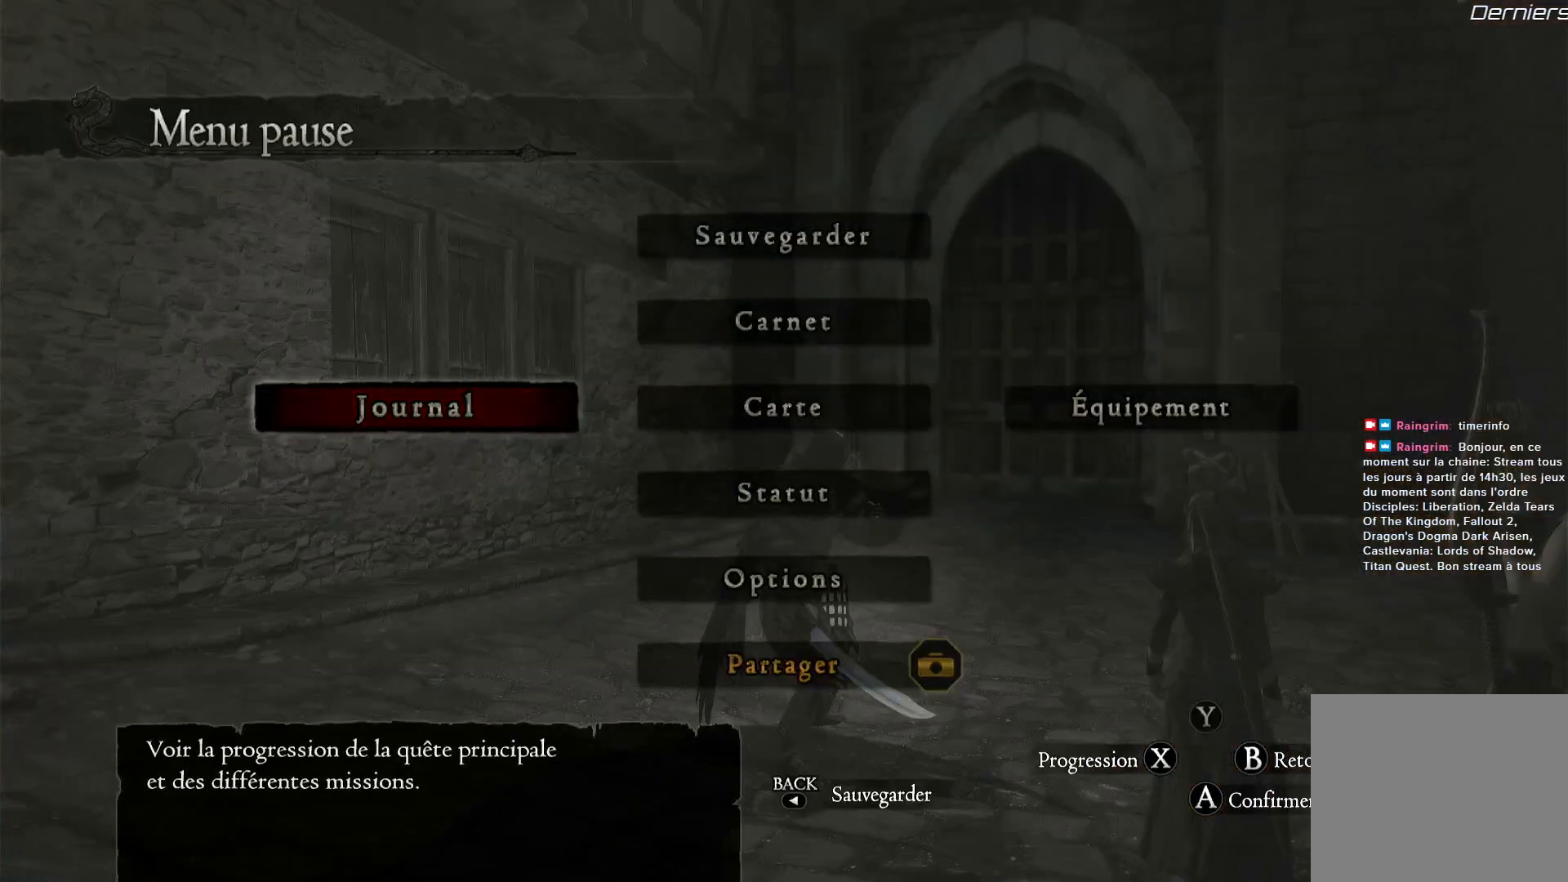
{"dt_ms": 500, "buttons": ["A"], "left_stick": "center", "right_stick": "center", "events": [[217, "DPAD_RIGHT", "down"], [333, "DPAD_RIGHT", "up"], [450, "A", "down"]]}
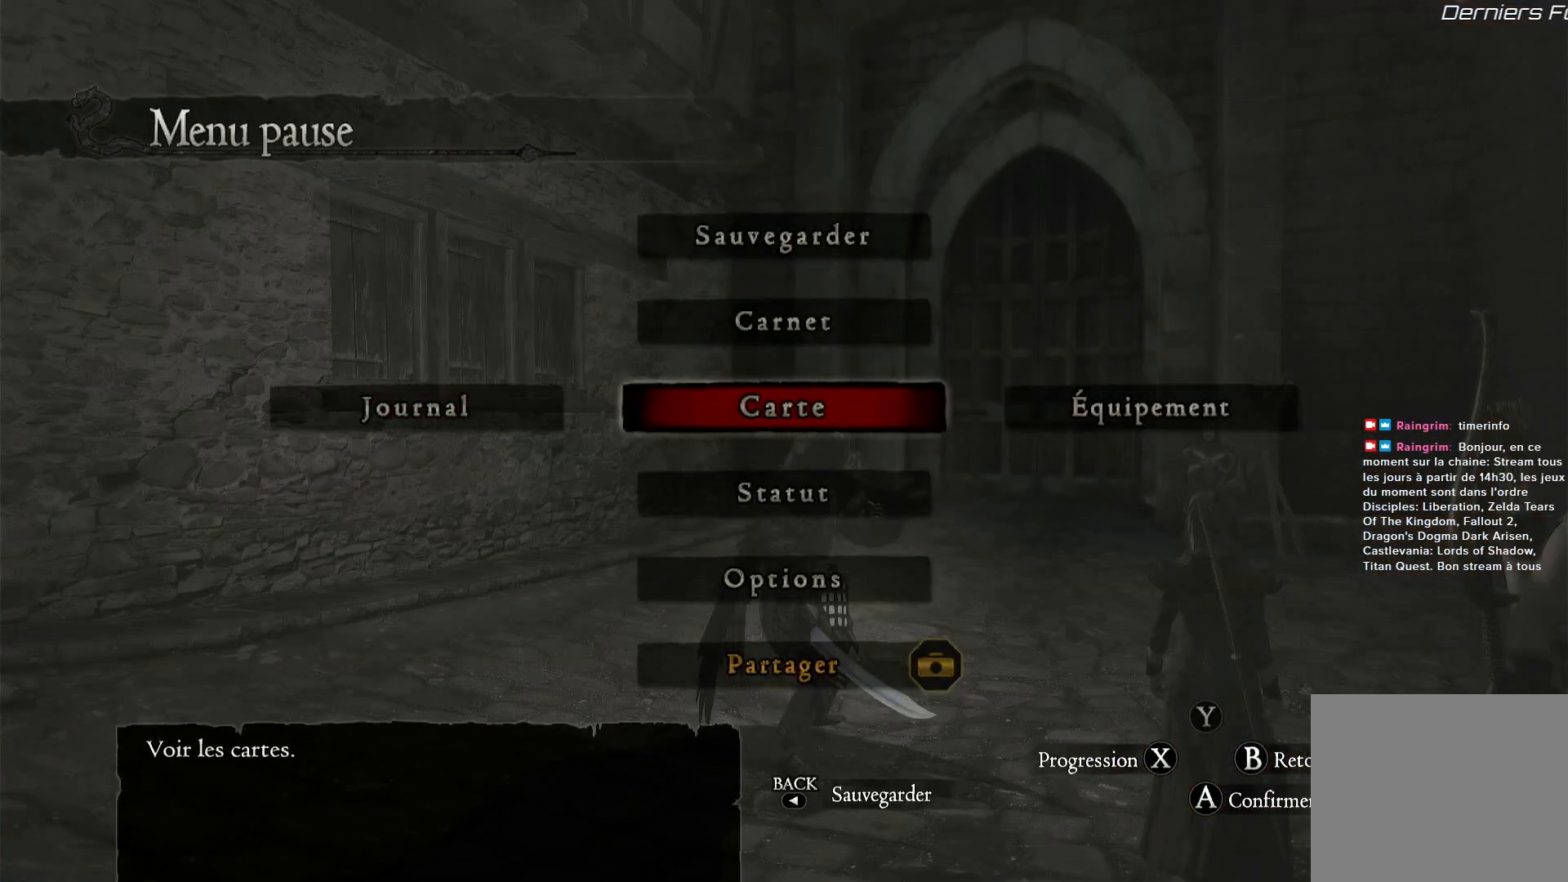
{"dt_ms": 500, "buttons": [], "left_stick": "center", "right_stick": "center"}
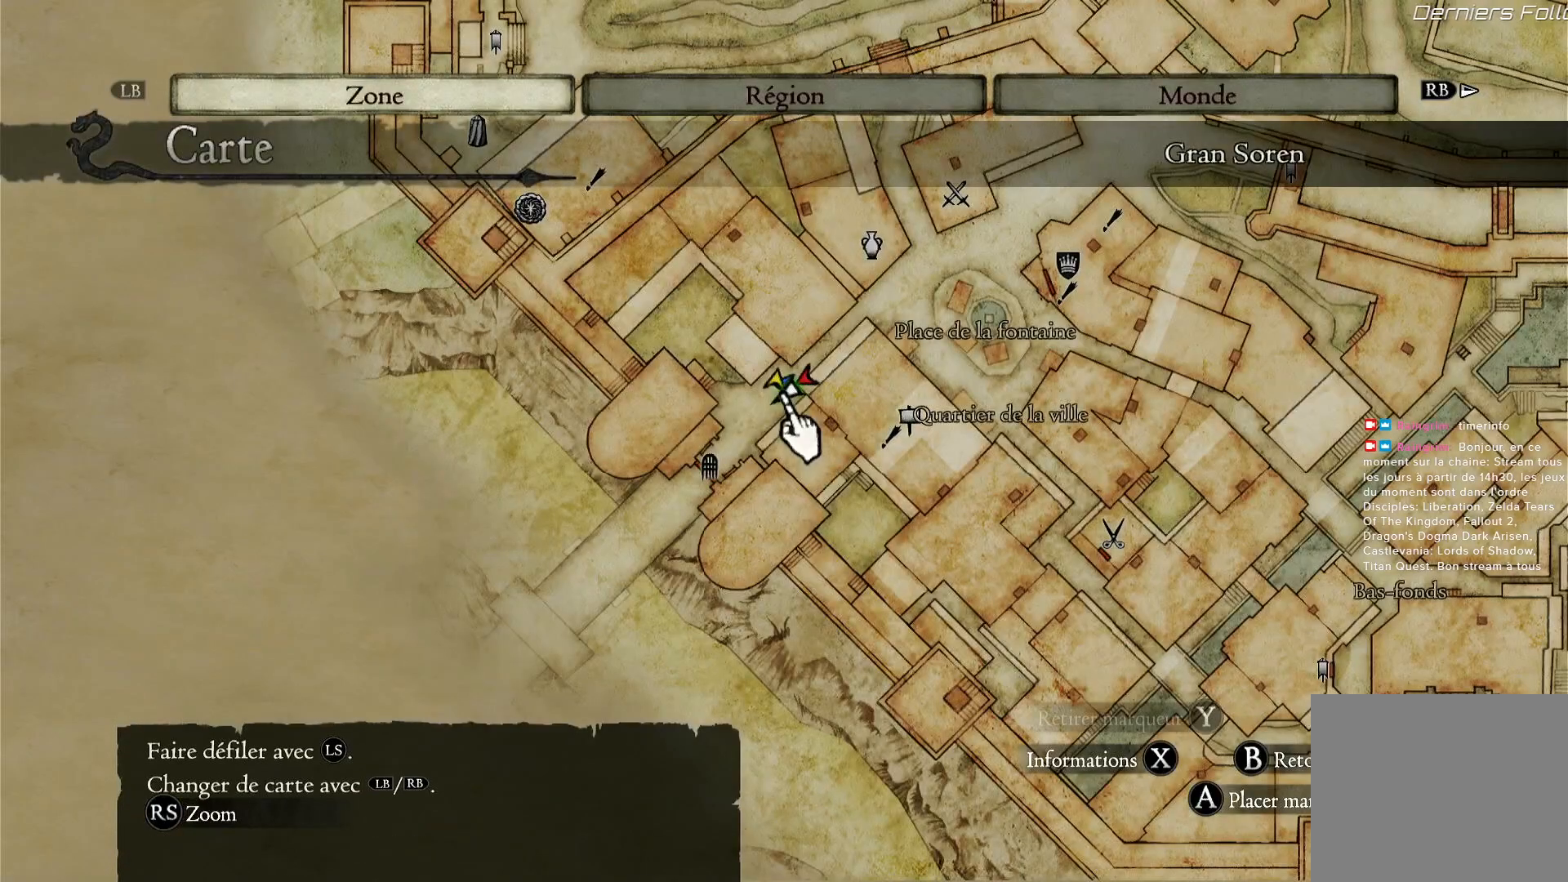
{"dt_ms": 500, "buttons": [], "left_stick": "down-left", "right_stick": "center", "events": [[17, "left_stick", "left"], [283, "left_stick", "down-left"]]}
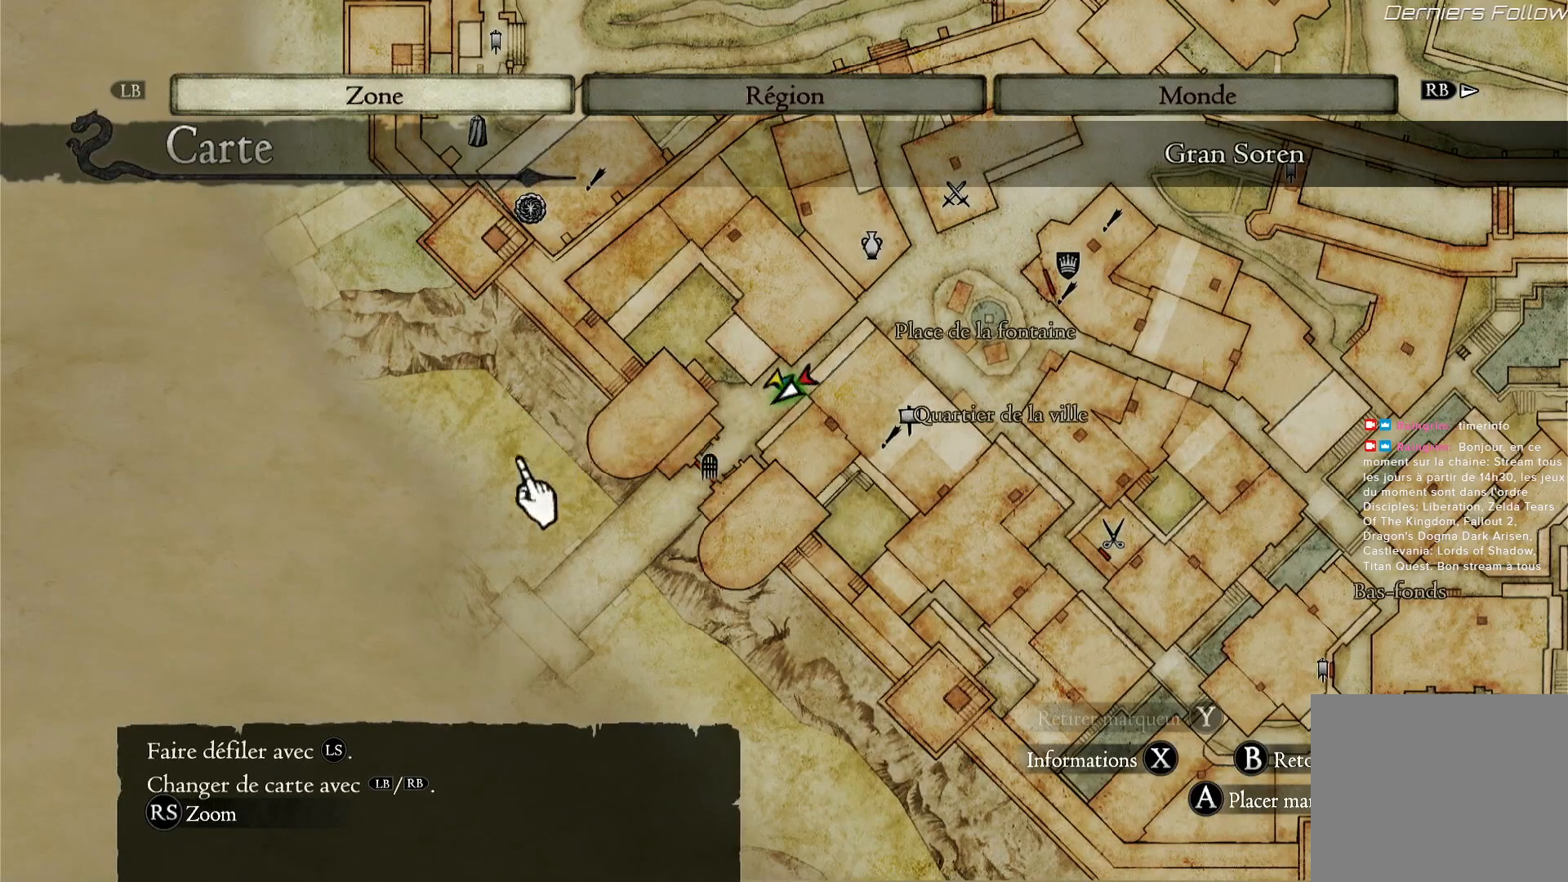
{"dt_ms": 500, "buttons": [], "left_stick": "down-left", "right_stick": "center", "events": []}
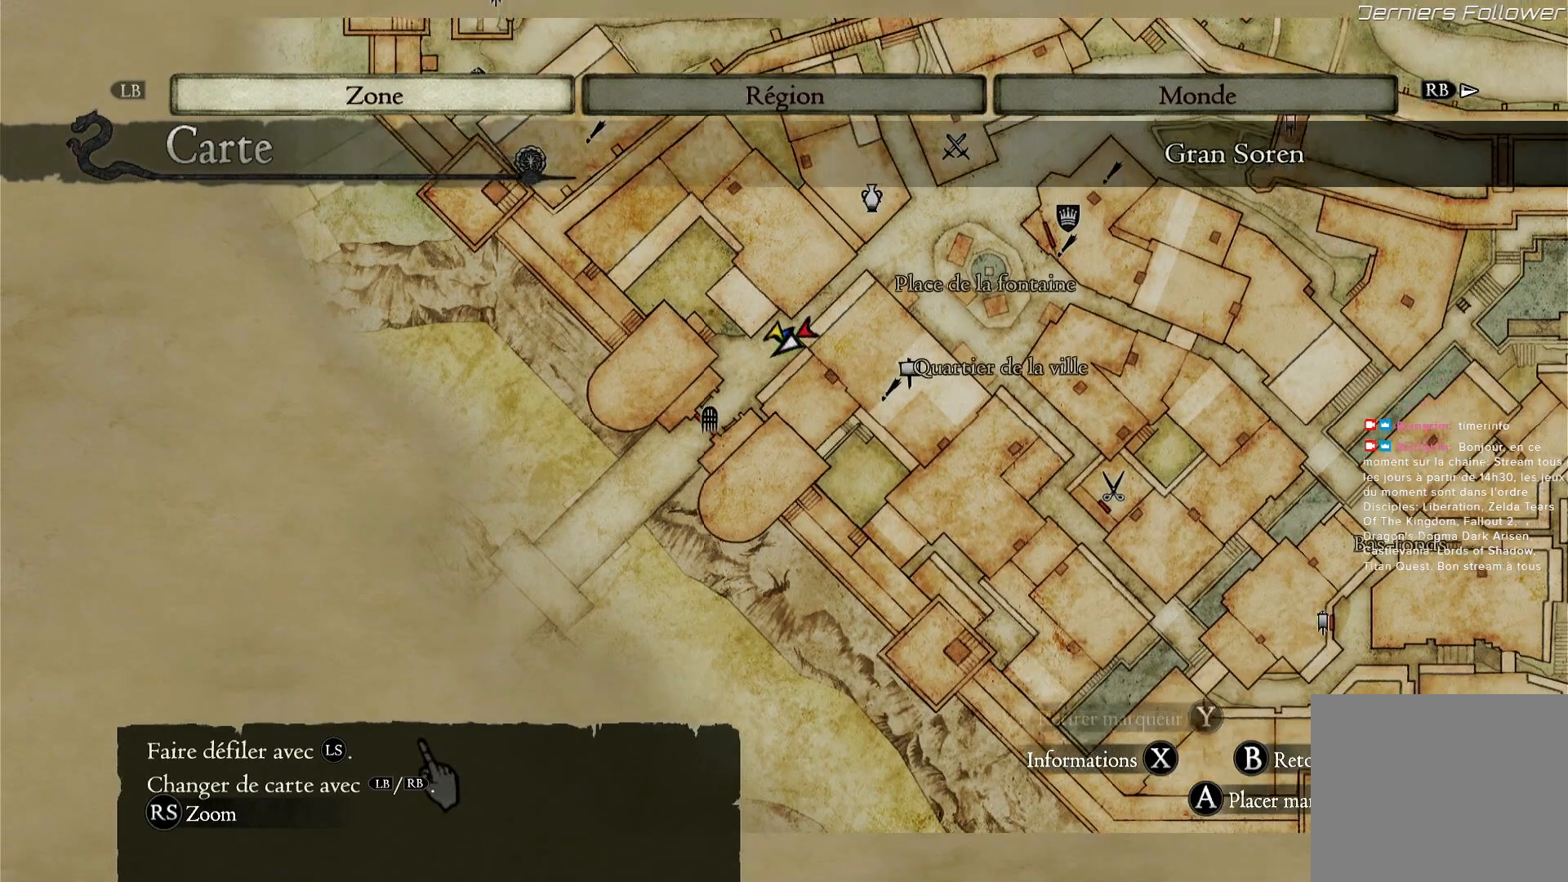
{"dt_ms": 500, "buttons": [], "left_stick": "down-left", "right_stick": "center"}
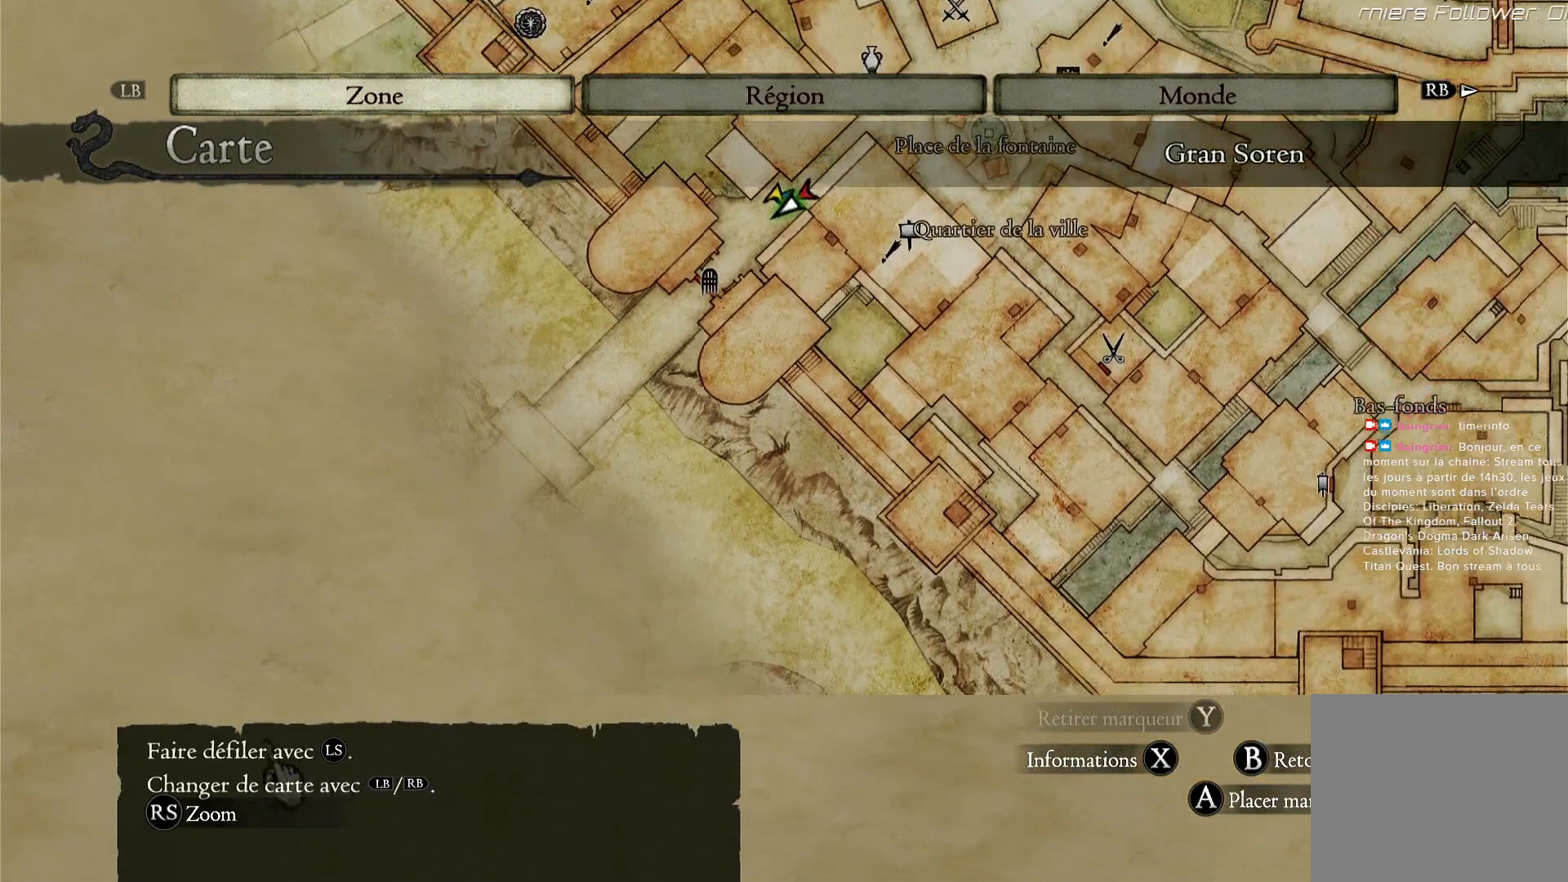
{"dt_ms": 500, "buttons": [], "left_stick": "left", "right_stick": "center", "events": [[383, "left_stick", "left"]]}
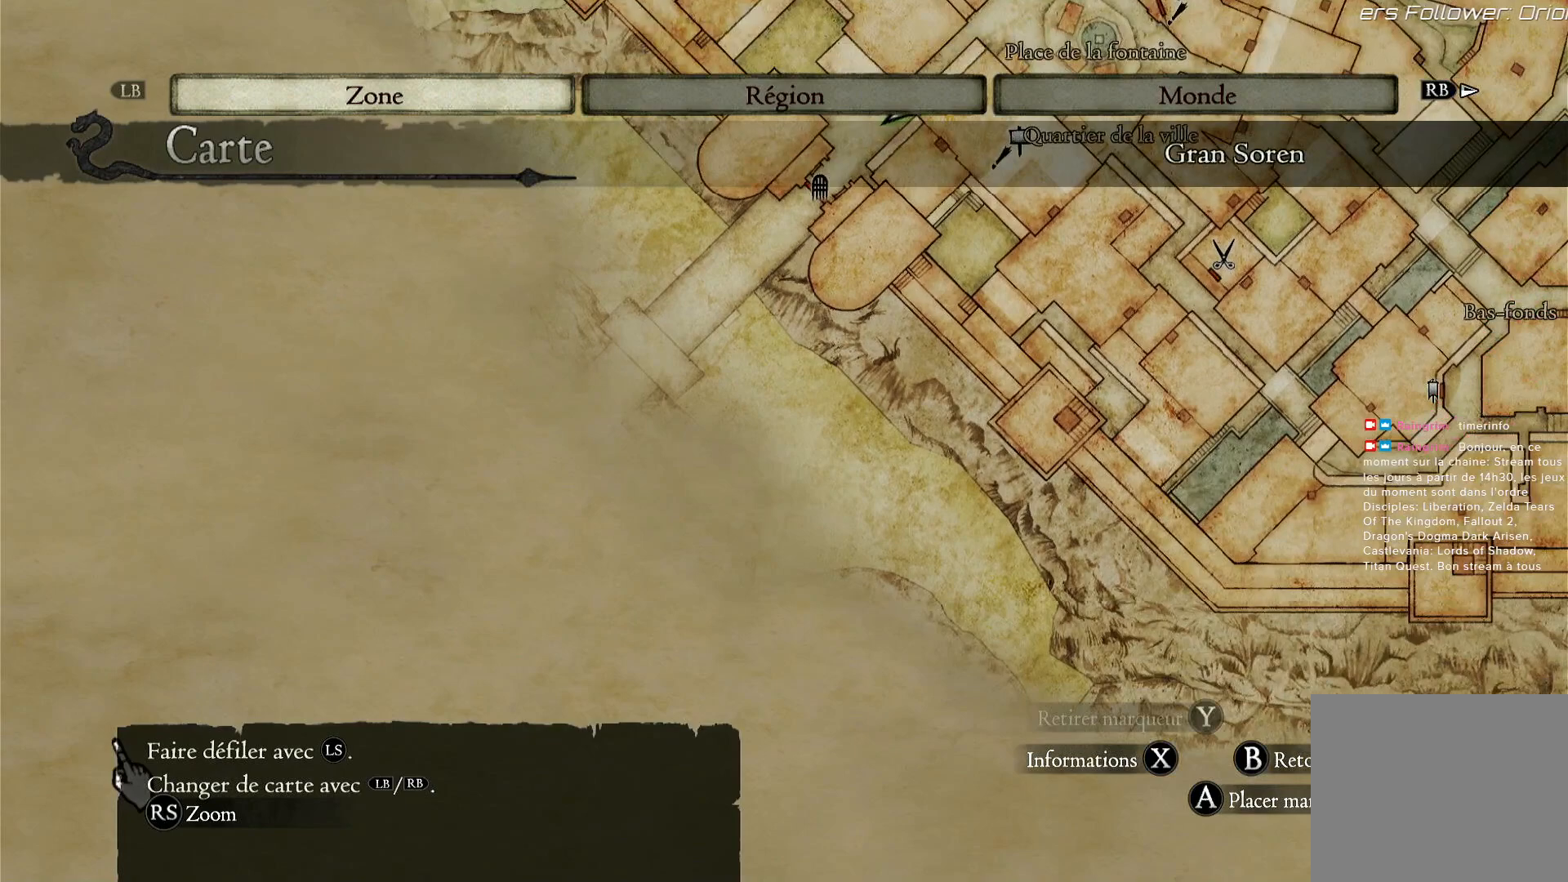
{"dt_ms": 500, "buttons": [], "left_stick": "center", "right_stick": "center", "events": [[317, "R1", "down"], [417, "R1", "up"], [417, "left_stick", "center"]]}
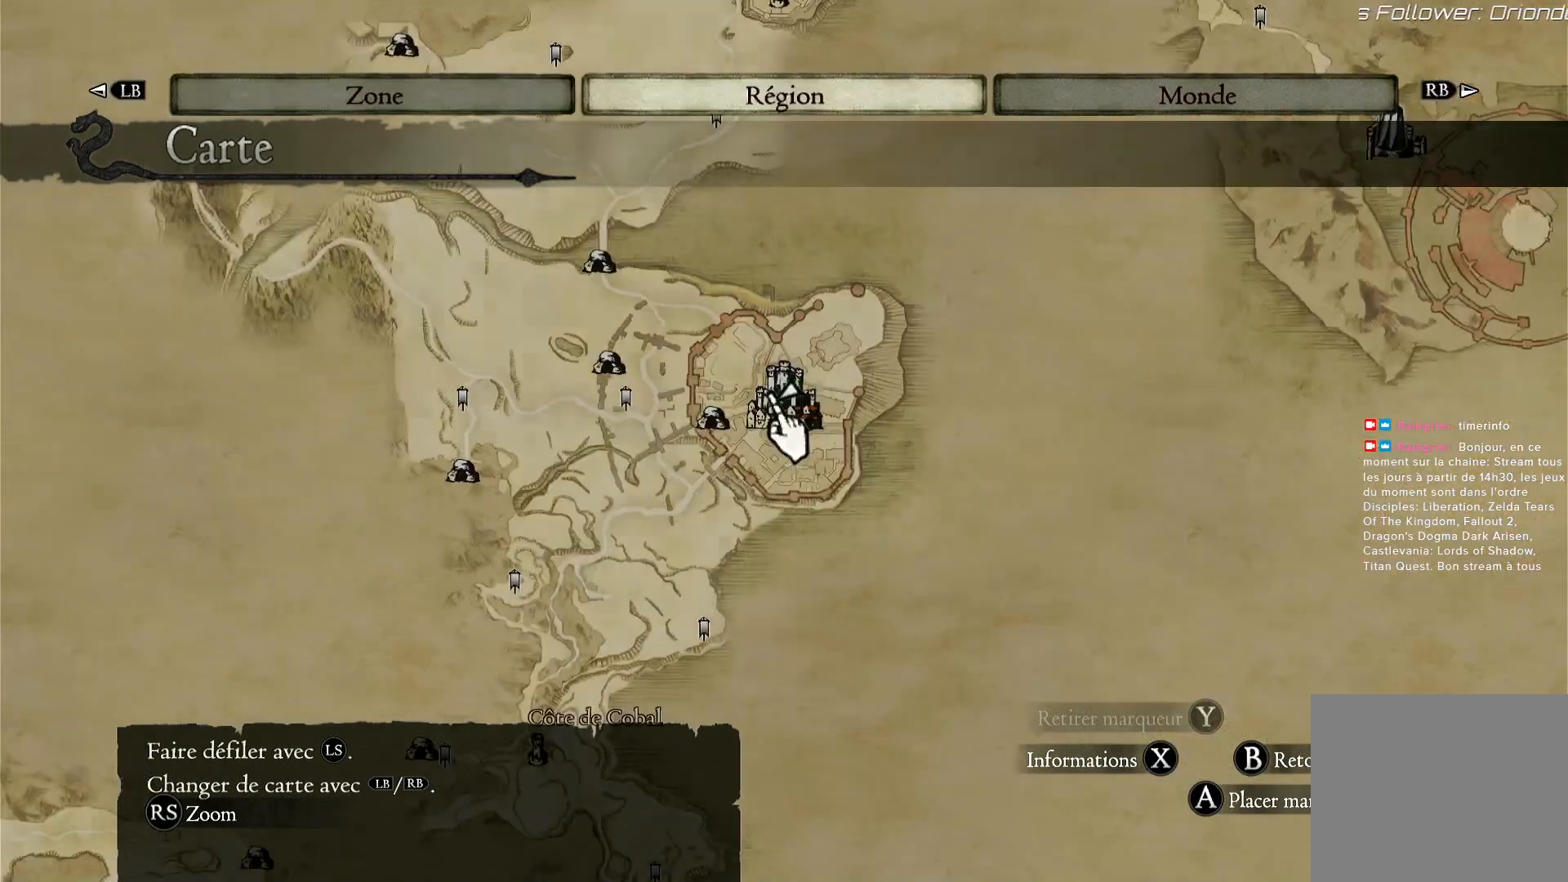
{"dt_ms": 500, "buttons": [], "left_stick": "left", "right_stick": "center", "events": [[350, "left_stick", "left"]]}
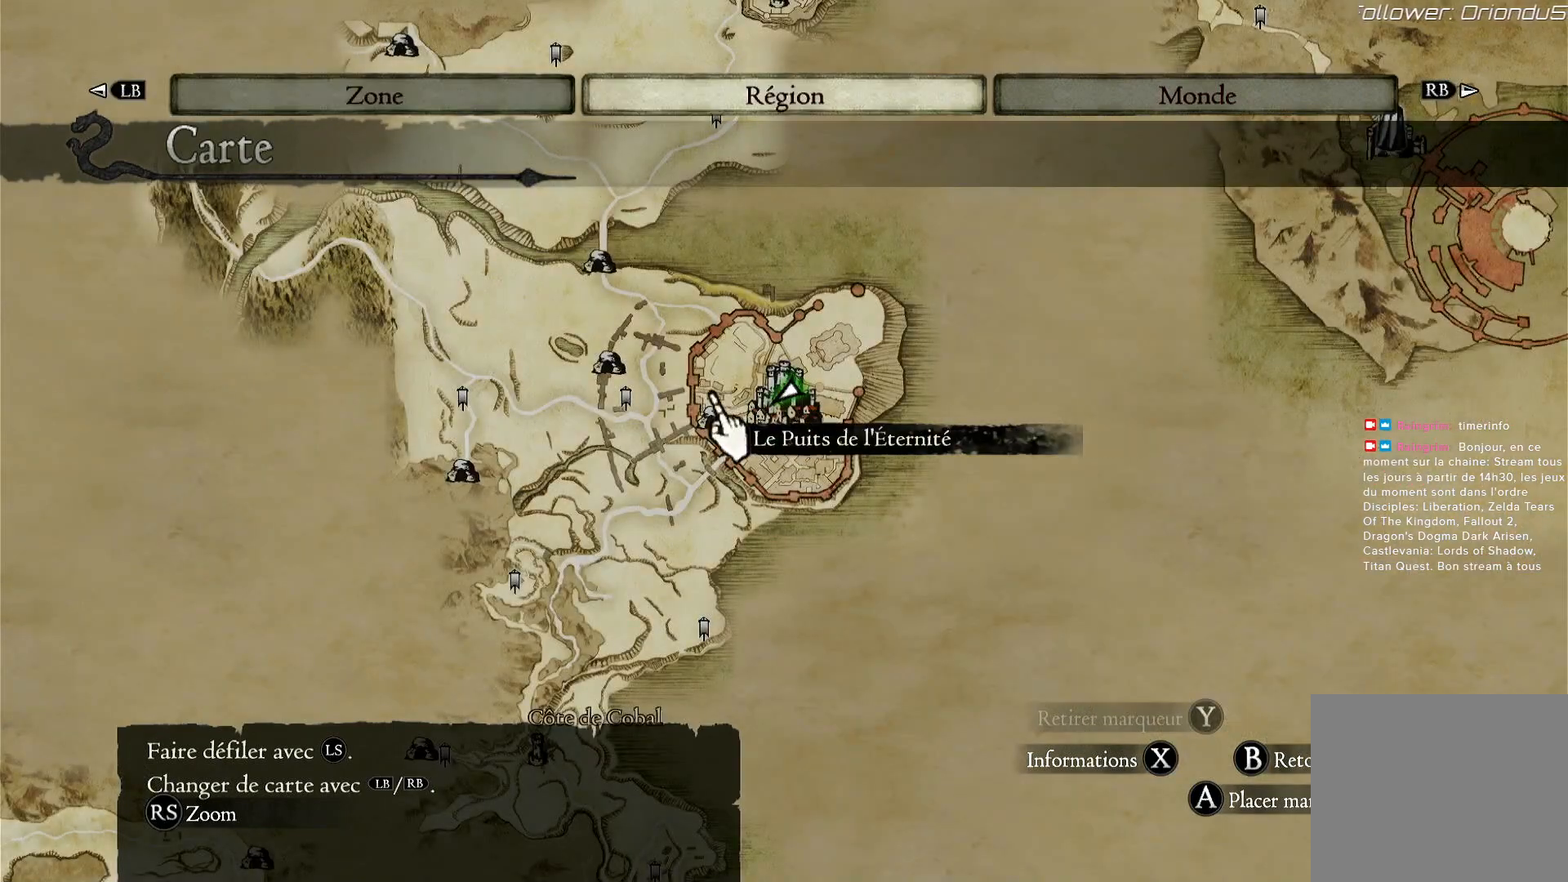
{"dt_ms": 500, "buttons": [], "left_stick": "up", "right_stick": "center", "events": [[183, "left_stick", "up-left"], [367, "left_stick", "up"]]}
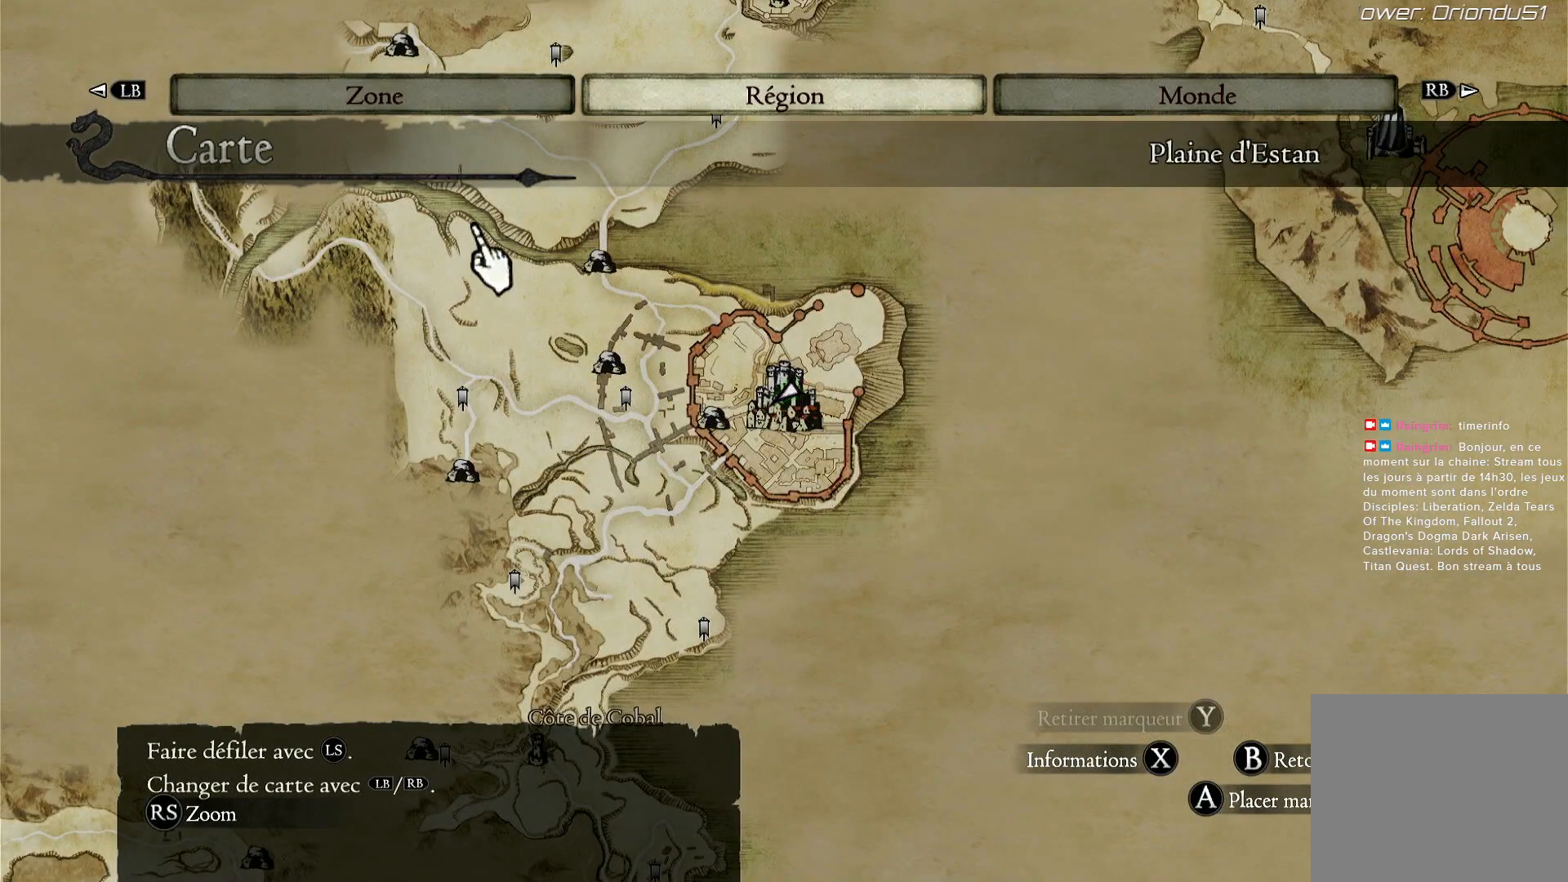
{"dt_ms": 500, "buttons": [], "left_stick": "up", "right_stick": "center", "events": []}
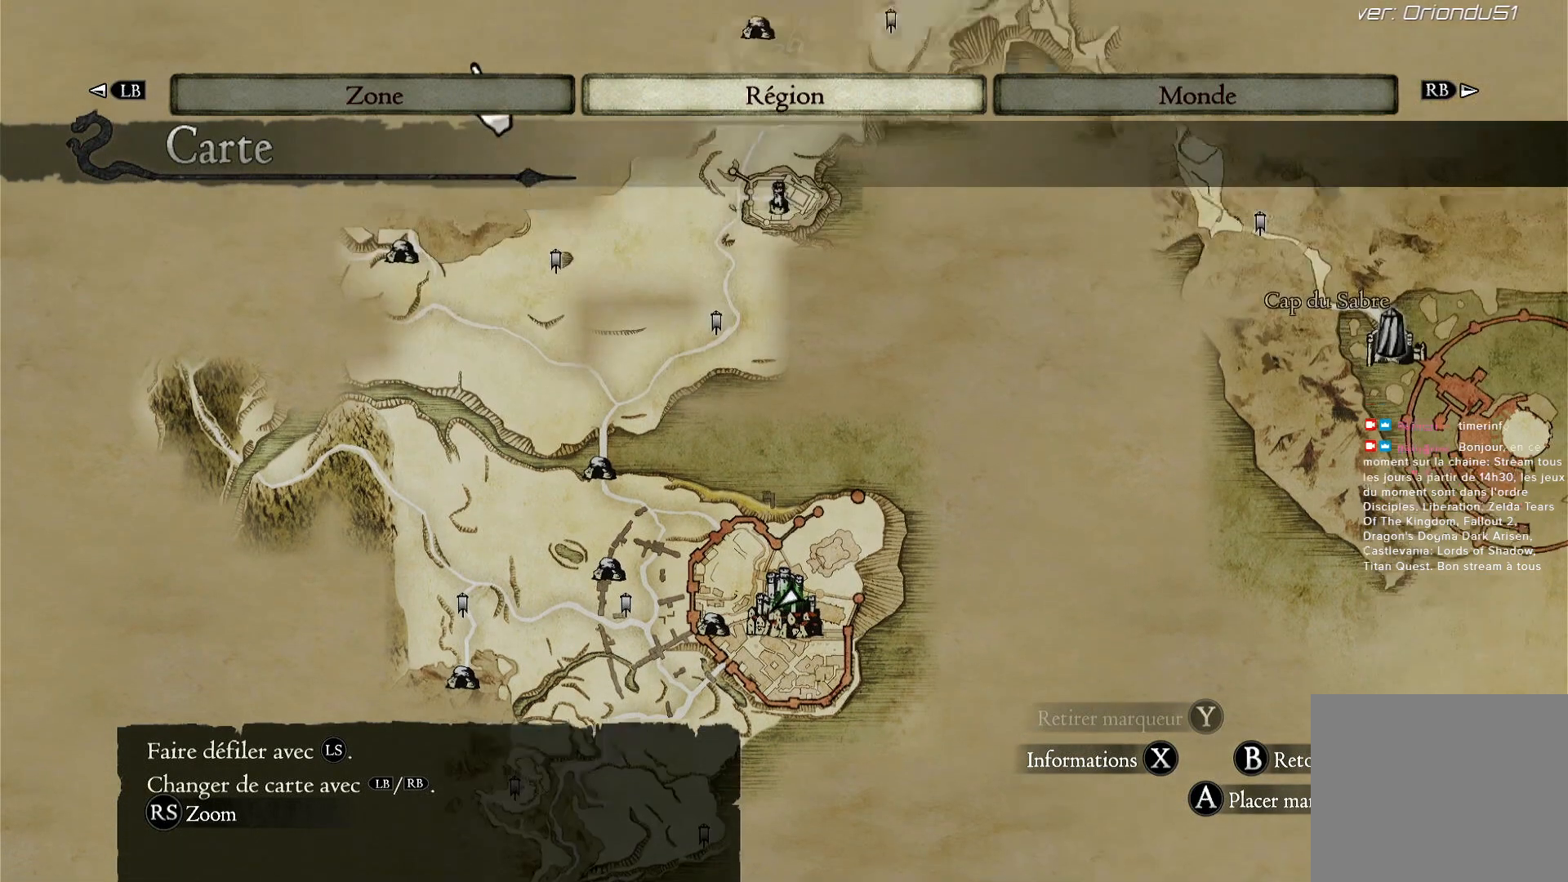
{"dt_ms": 1000, "buttons": [], "left_stick": "down-left", "right_stick": "center"}
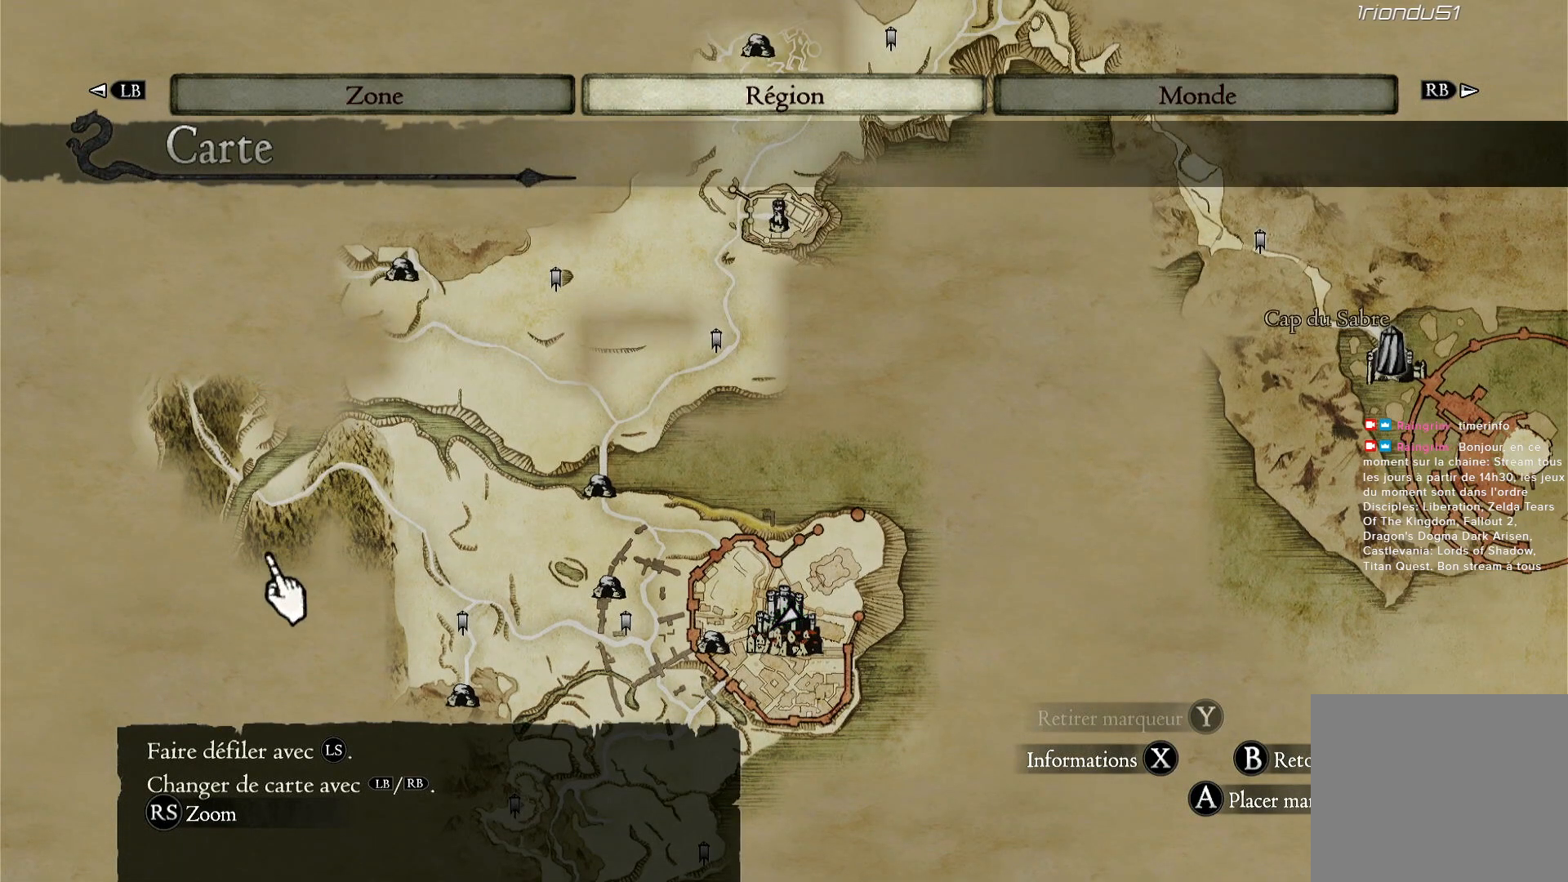
{"dt_ms": 500, "buttons": [], "left_stick": "down-left", "right_stick": "center", "events": []}
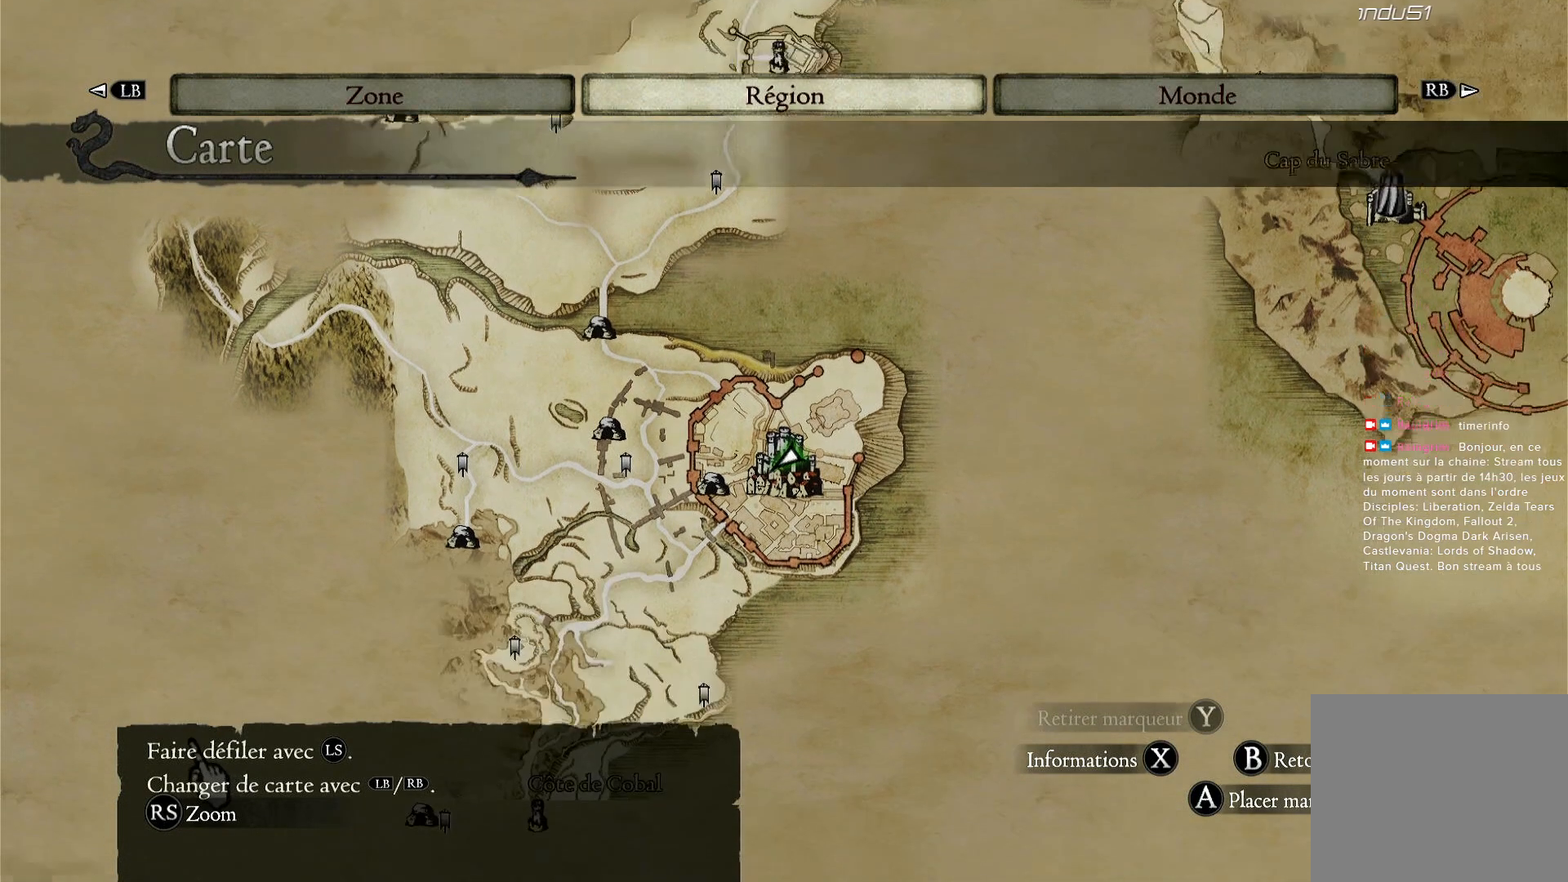
{"dt_ms": 500, "buttons": [], "left_stick": "down-left", "right_stick": "center", "events": []}
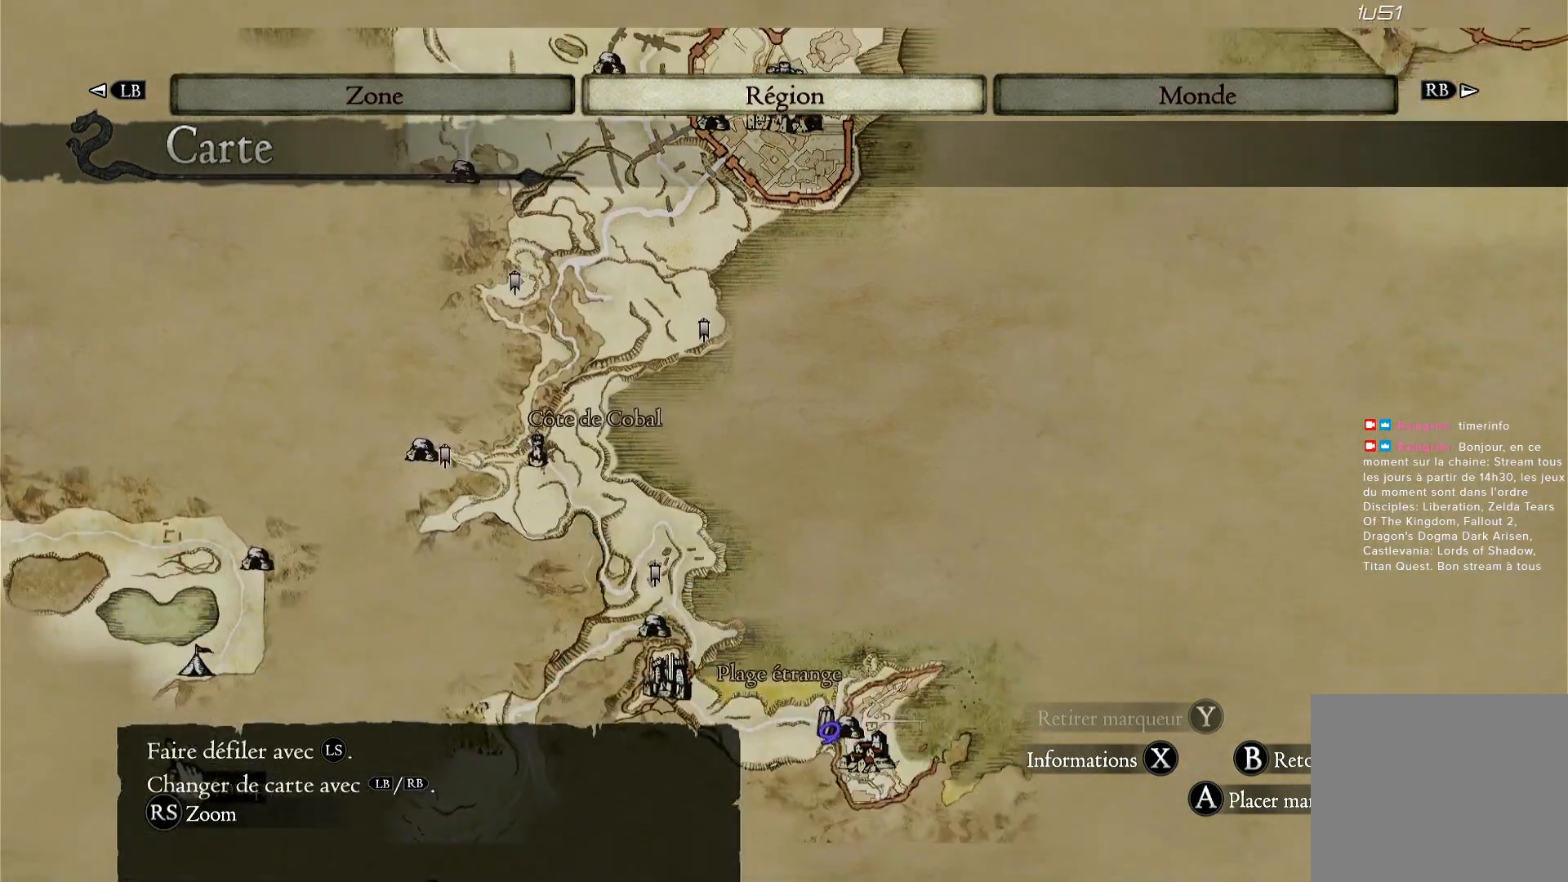
{"dt_ms": 500, "buttons": [], "left_stick": "down-left", "right_stick": "center", "events": []}
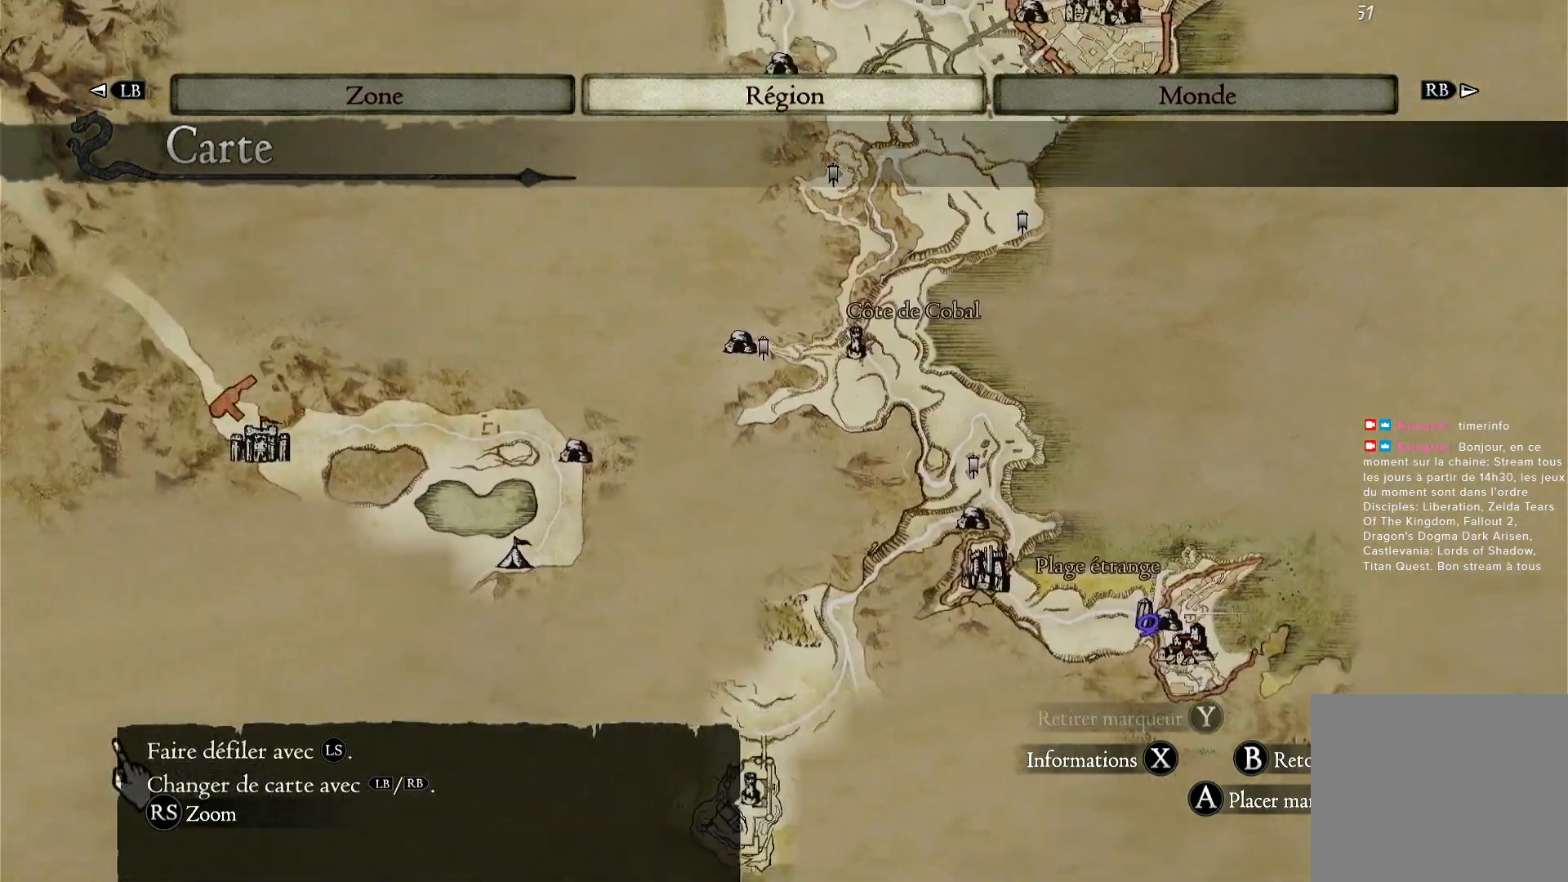
{"dt_ms": 500, "buttons": [], "left_stick": "center", "right_stick": "center", "events": [[383, "left_stick", "up-right"], [433, "left_stick", "center"]]}
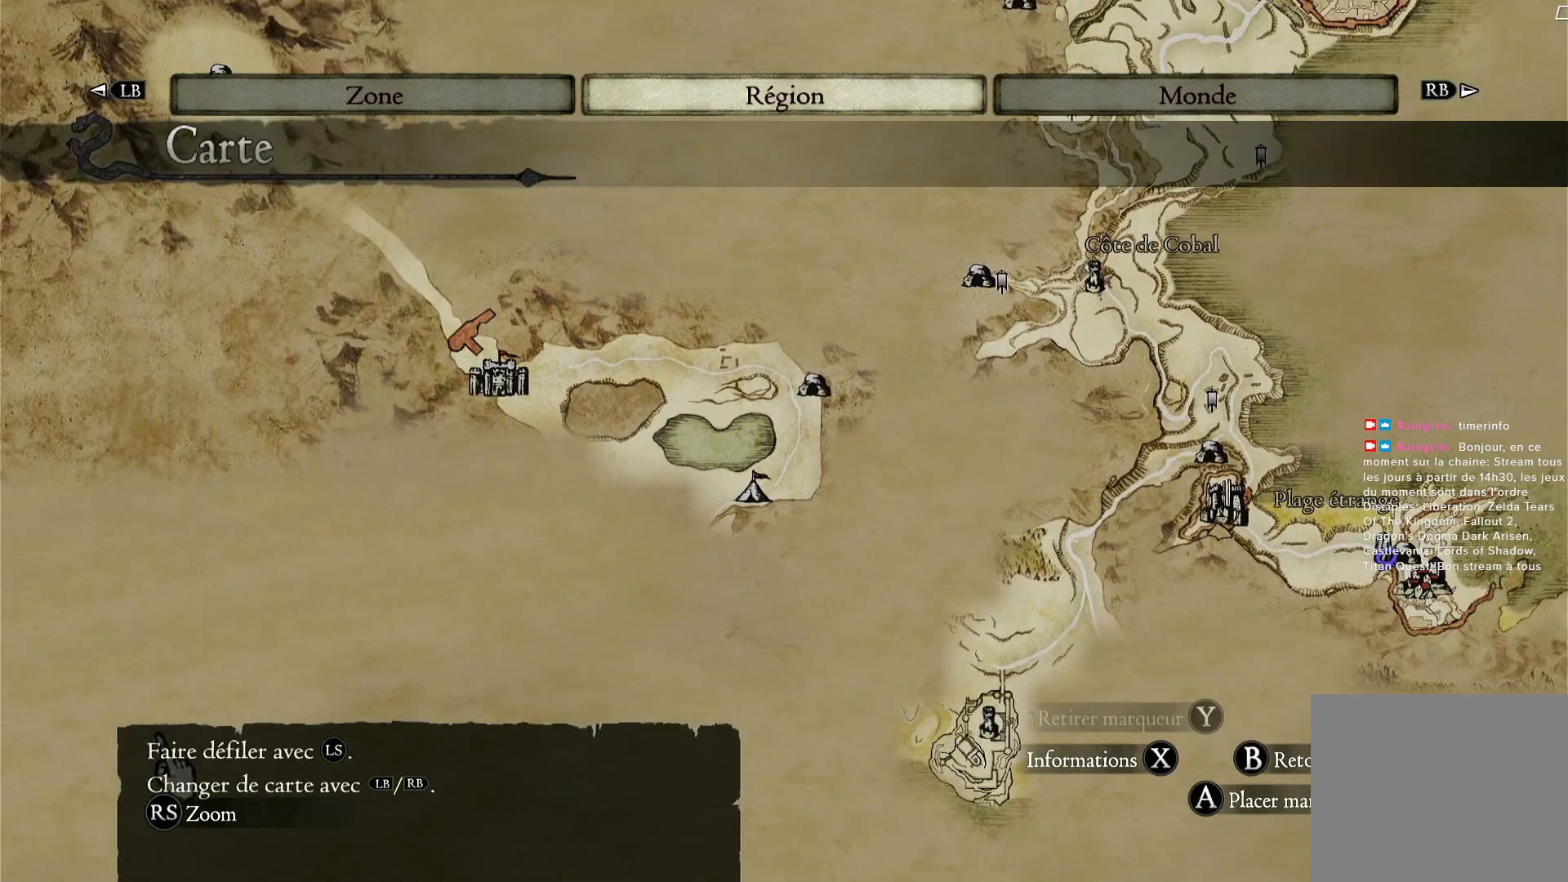
{"dt_ms": 500, "buttons": [], "left_stick": "right", "right_stick": "center", "events": [[333, "left_stick", "right"]]}
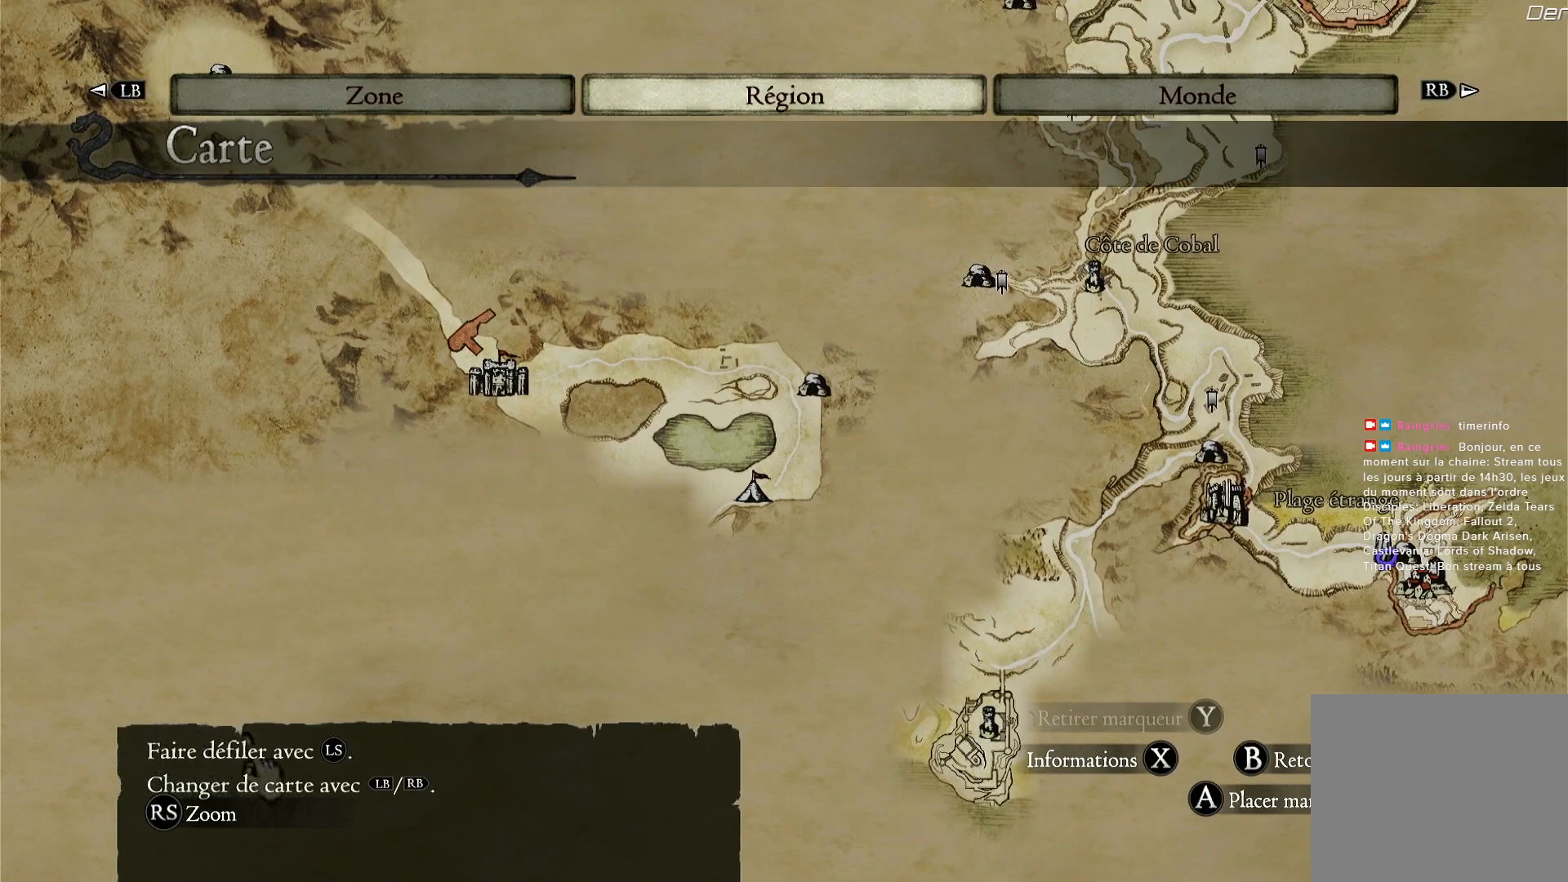
{"dt_ms": 500, "buttons": [], "left_stick": "up-right", "right_stick": "center", "events": [[233, "left_stick", "up-right"]]}
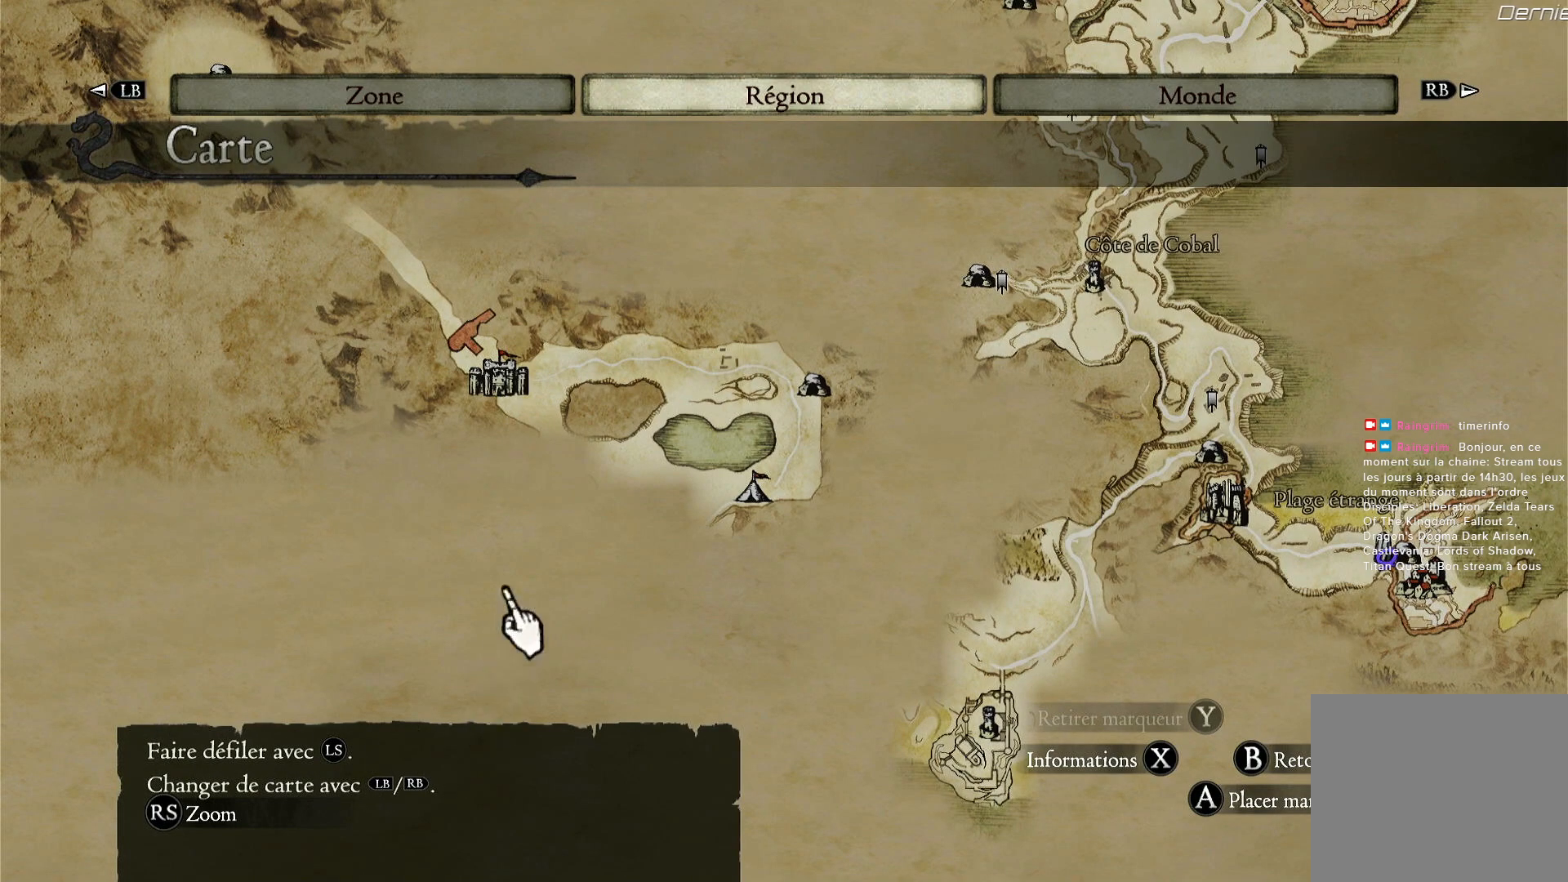
{"dt_ms": 500, "buttons": [], "left_stick": "right", "right_stick": "center", "events": [[200, "left_stick", "center"], [283, "left_stick", "down"], [450, "left_stick", "right"]]}
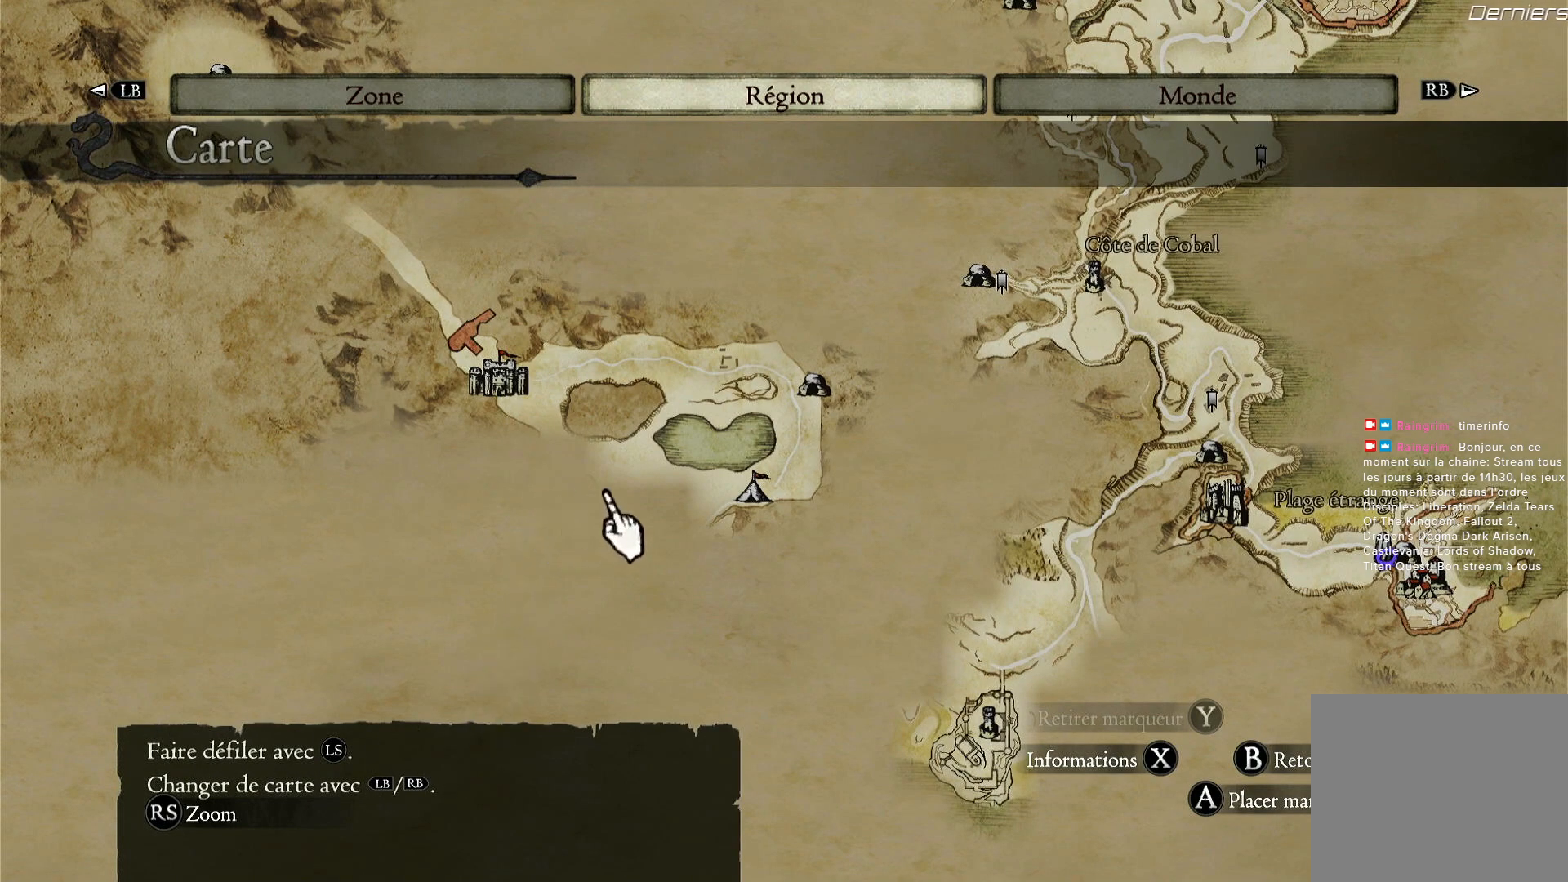
{"dt_ms": 500, "buttons": [], "left_stick": "down-right", "right_stick": "center", "events": [[250, "left_stick", "down-right"]]}
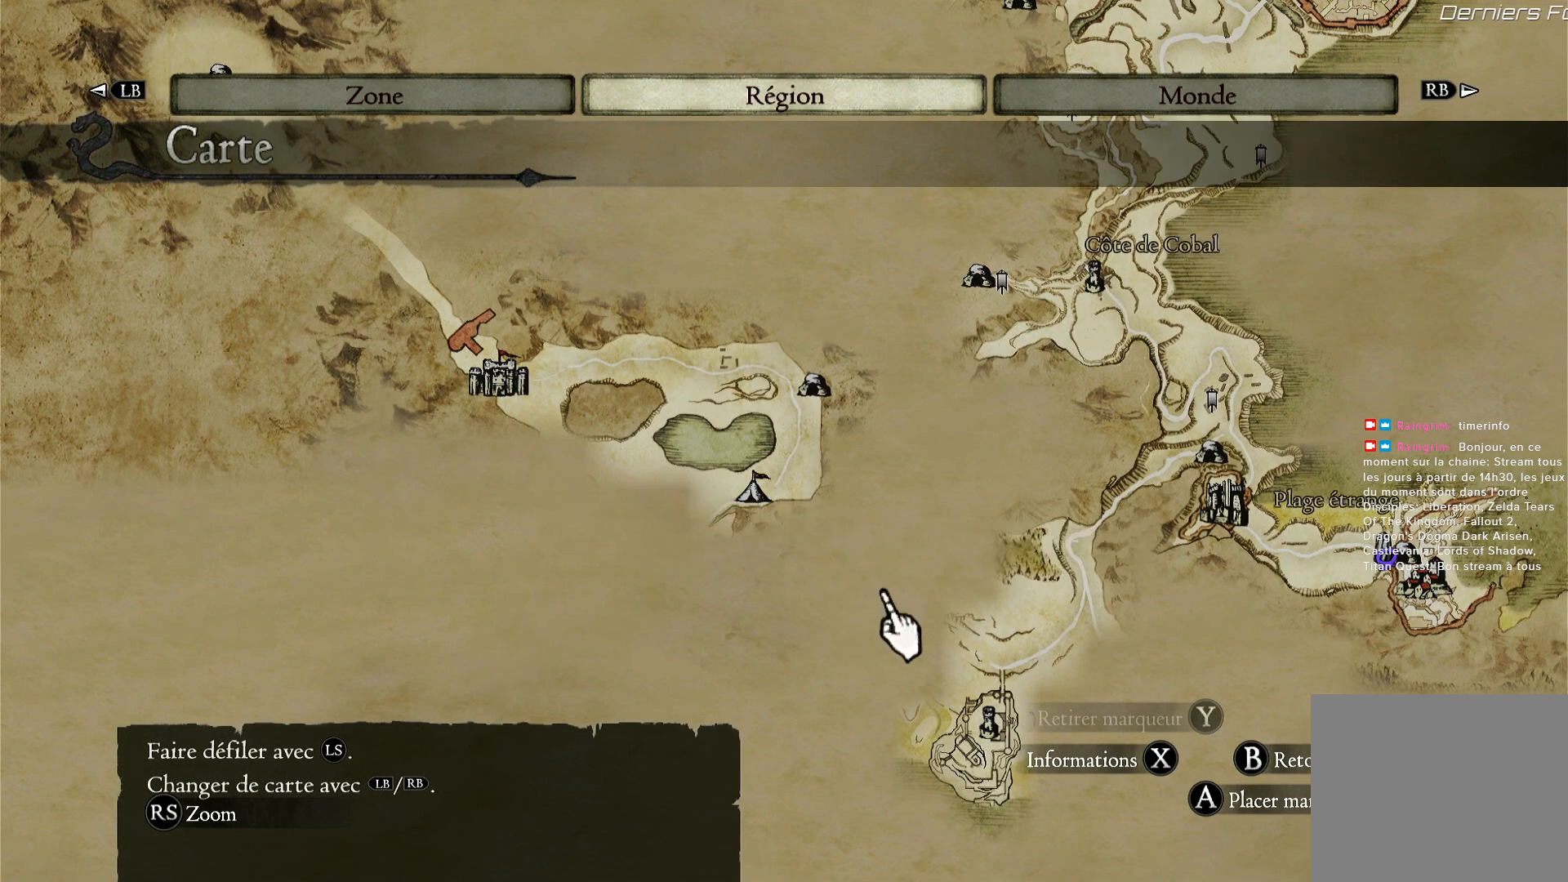
{"dt_ms": 500, "buttons": [], "left_stick": "left", "right_stick": "center", "events": [[50, "left_stick", "right"], [283, "left_stick", "left"]]}
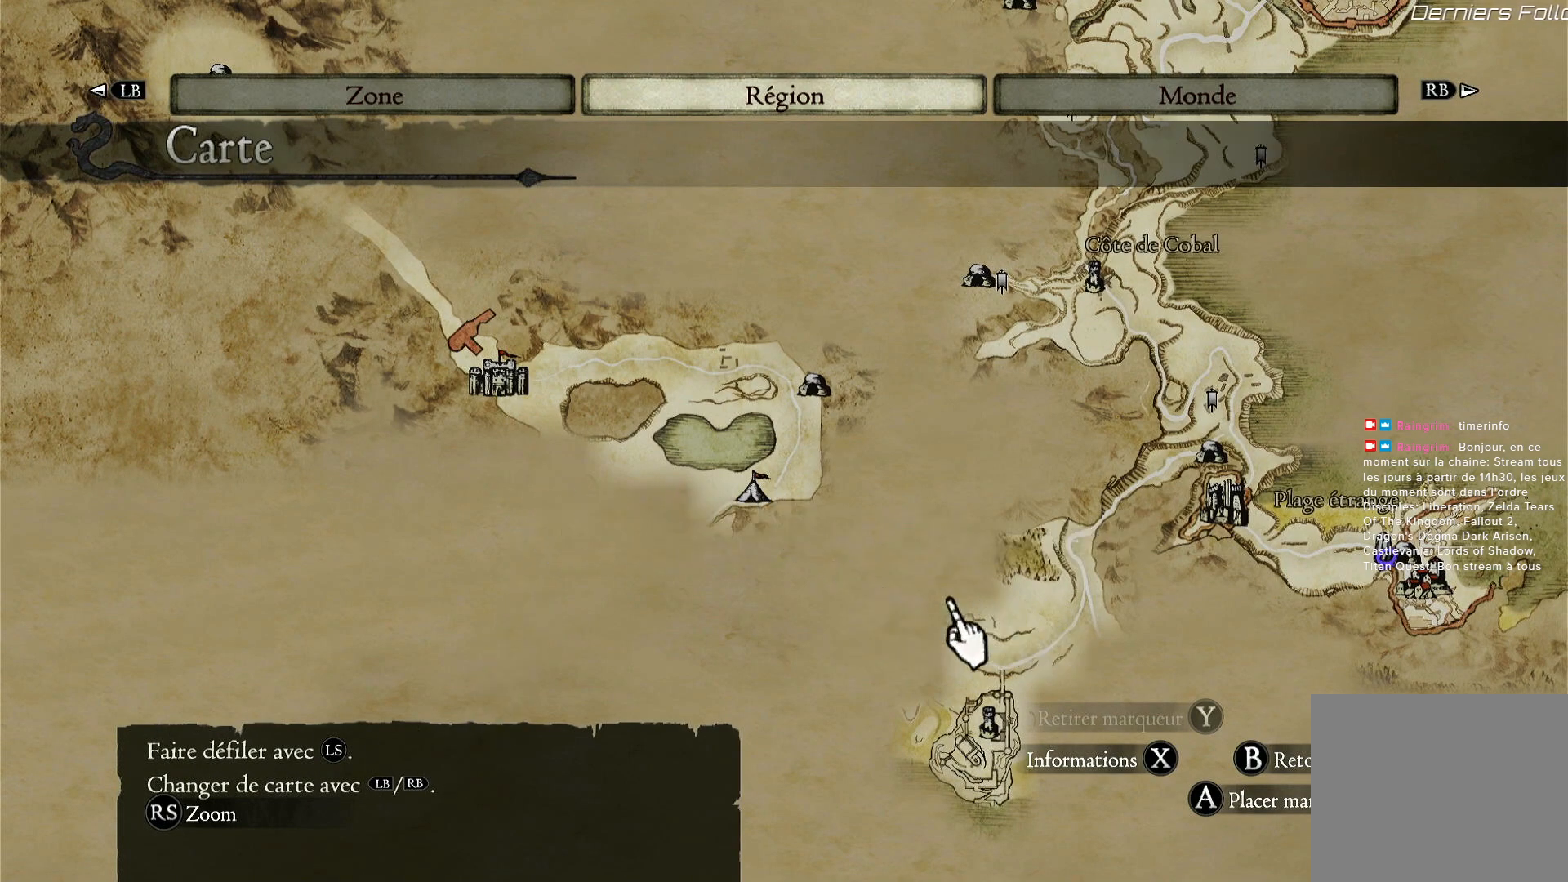
{"dt_ms": 500, "buttons": [], "left_stick": "left", "right_stick": "center", "events": [[83, "left_stick", "right"], [200, "left_stick", "center"], [350, "left_stick", "left"]]}